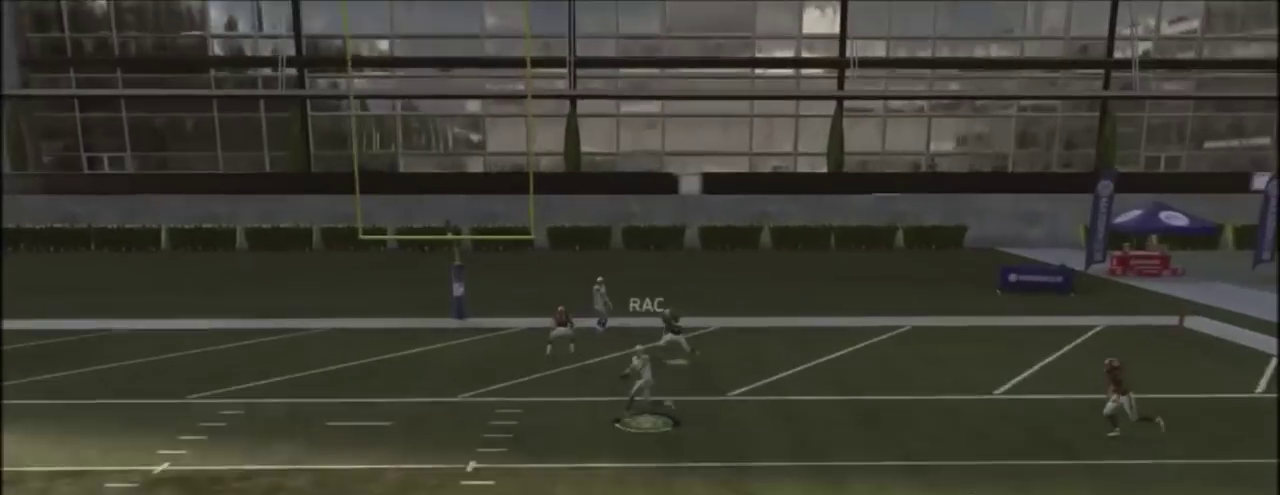
Gameplay with a controller (PlayStation layout); each line is a JSON object with the inputs held at the frame after it (dt_ms = milliseconds from this image to that frame). "events" lists button and stick changes between this image and that frame as [ms after this image, input, new state], when the widget could be followed in between. Not read: L1.
{"dt_ms": 801, "buttons": [], "left_stick": "center", "right_stick": "center", "events": [[334, "R2", "up"], [334, "left_stick", "center"], [334, "right_stick", "center"]]}
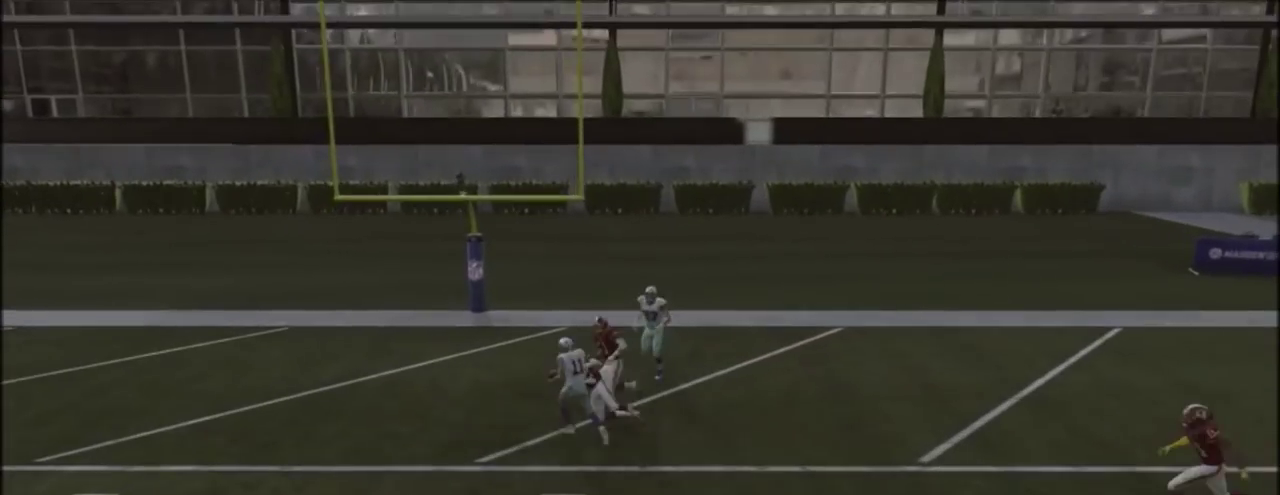
{"dt_ms": 300, "buttons": [], "left_stick": "center", "right_stick": "center", "events": []}
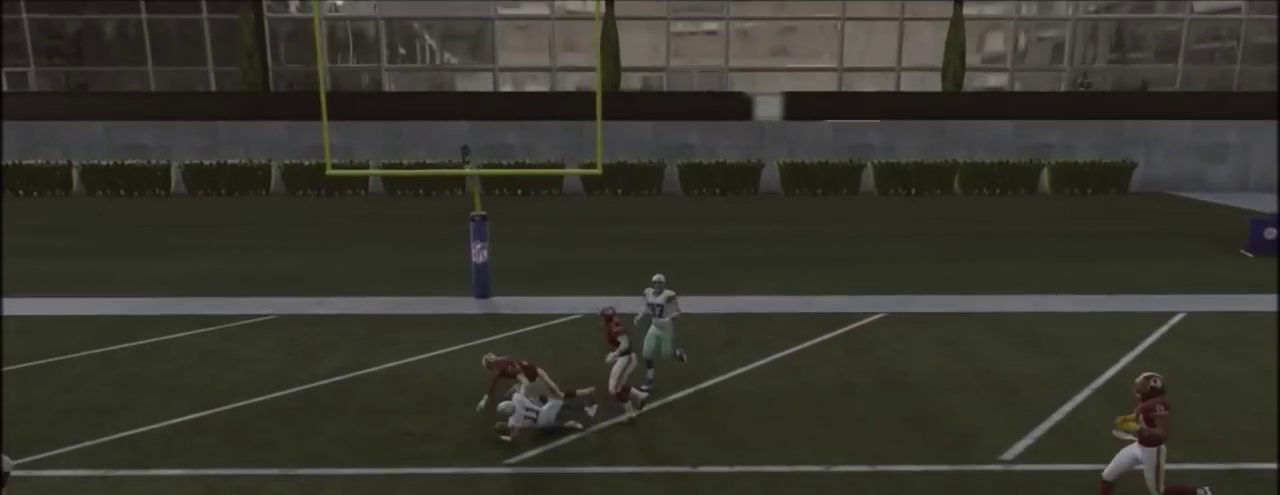
{"dt_ms": 300, "buttons": [], "left_stick": "center", "right_stick": "center", "events": []}
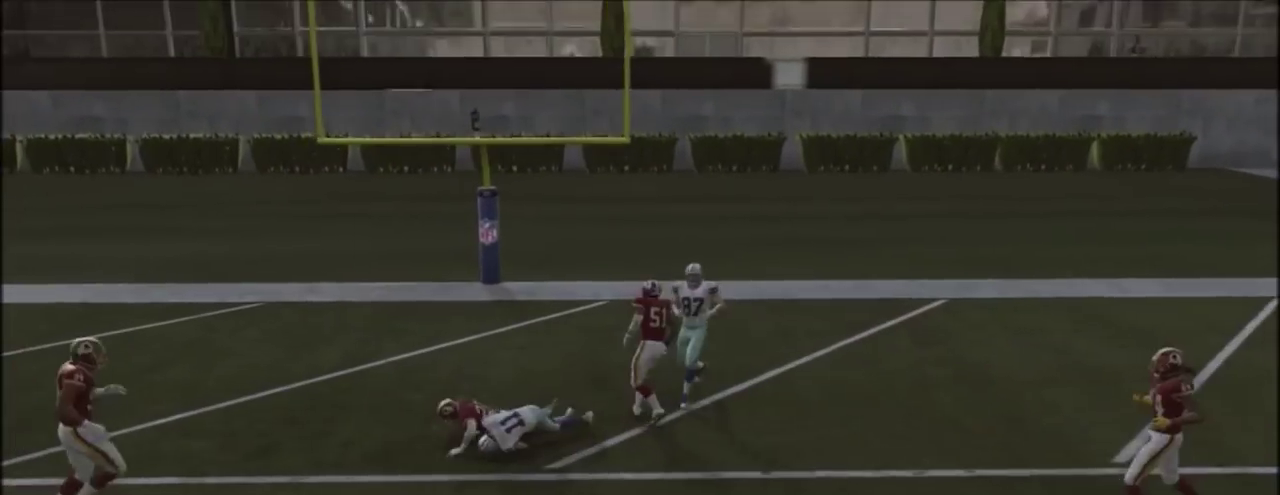
{"dt_ms": 701, "buttons": [], "left_stick": "center", "right_stick": "center", "events": []}
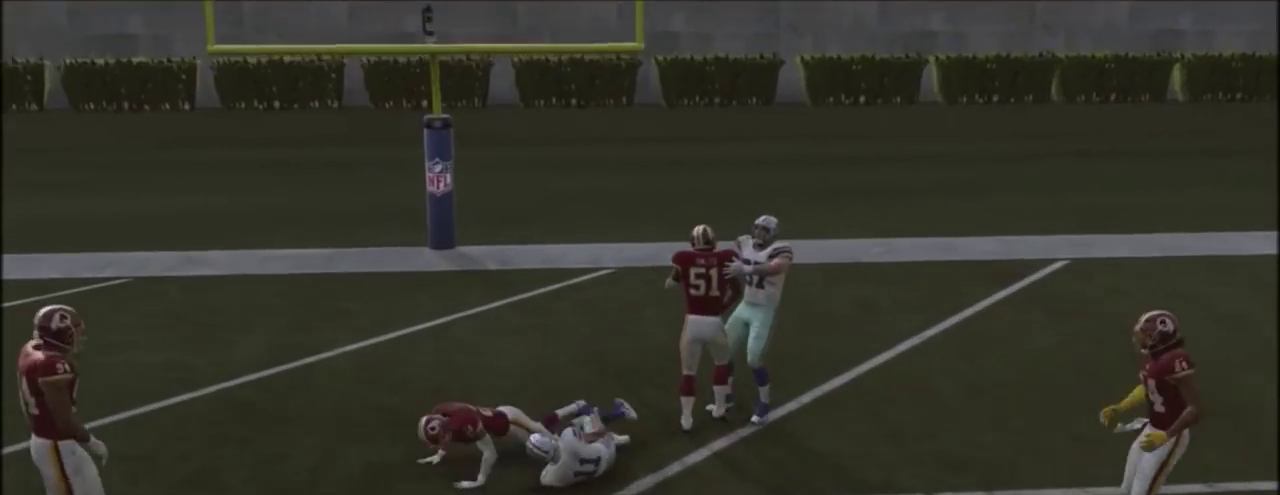
{"dt_ms": 501, "buttons": [], "left_stick": "center", "right_stick": "center", "events": []}
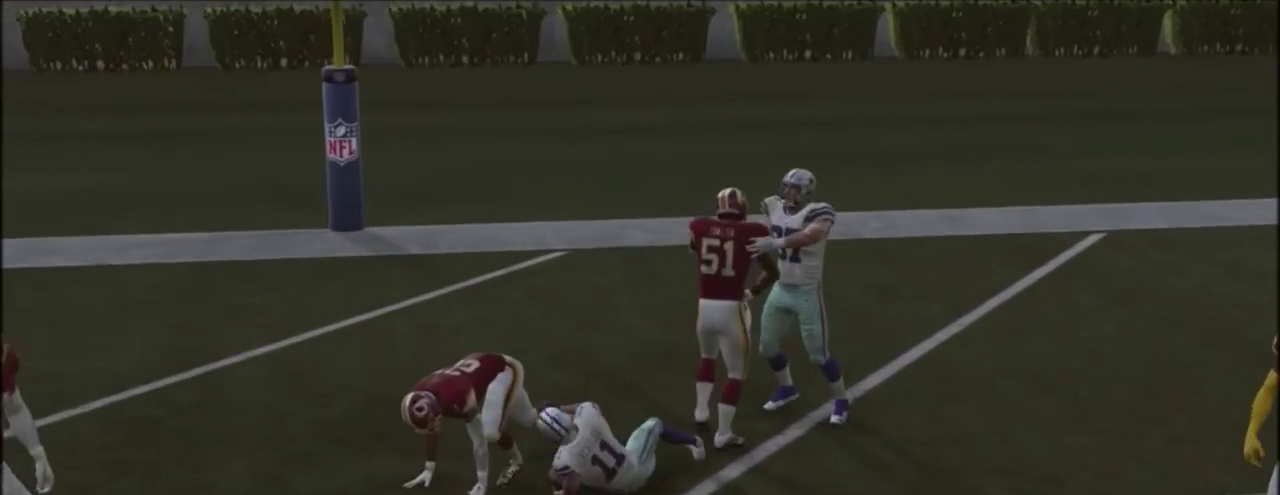
{"dt_ms": 300, "buttons": [], "left_stick": "center", "right_stick": "center", "events": []}
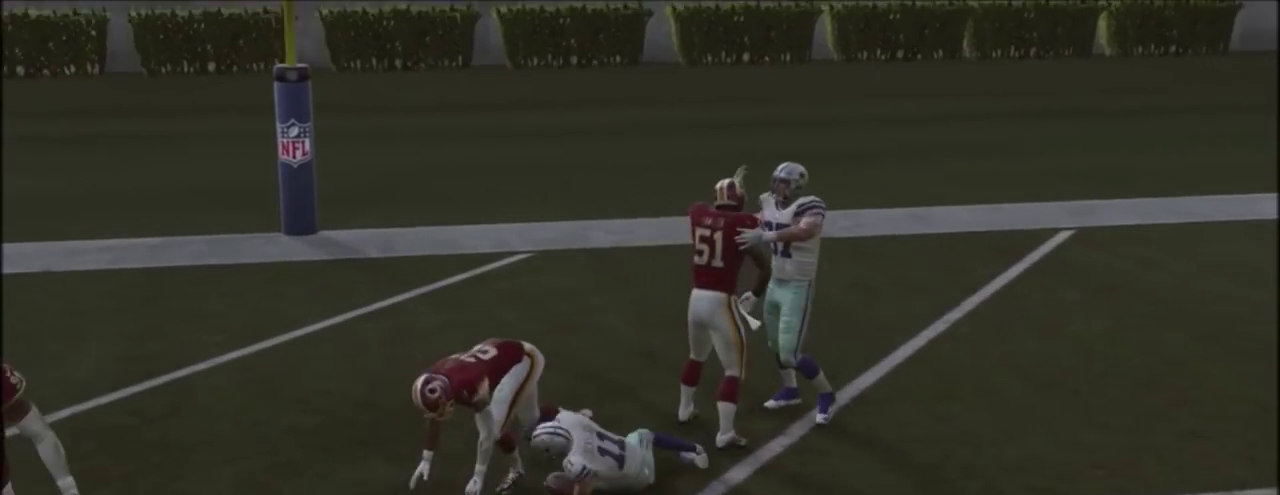
{"dt_ms": 801, "buttons": ["R2"], "left_stick": "center", "right_stick": "up", "events": [[701, "R2", "down"], [701, "right_stick", "up"]]}
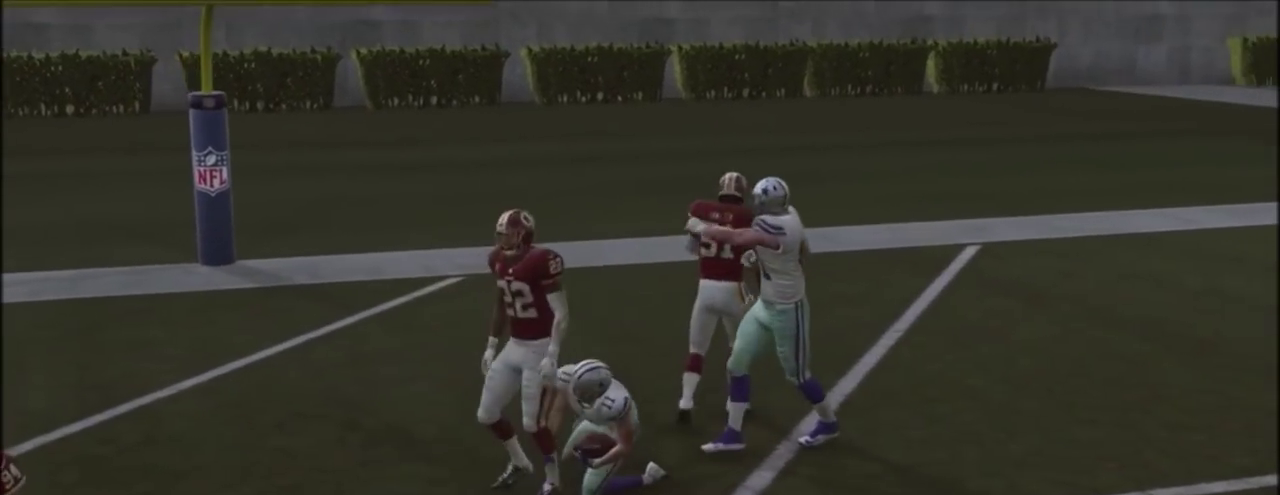
{"dt_ms": 400, "buttons": ["R2"], "left_stick": "center", "right_stick": "up", "events": []}
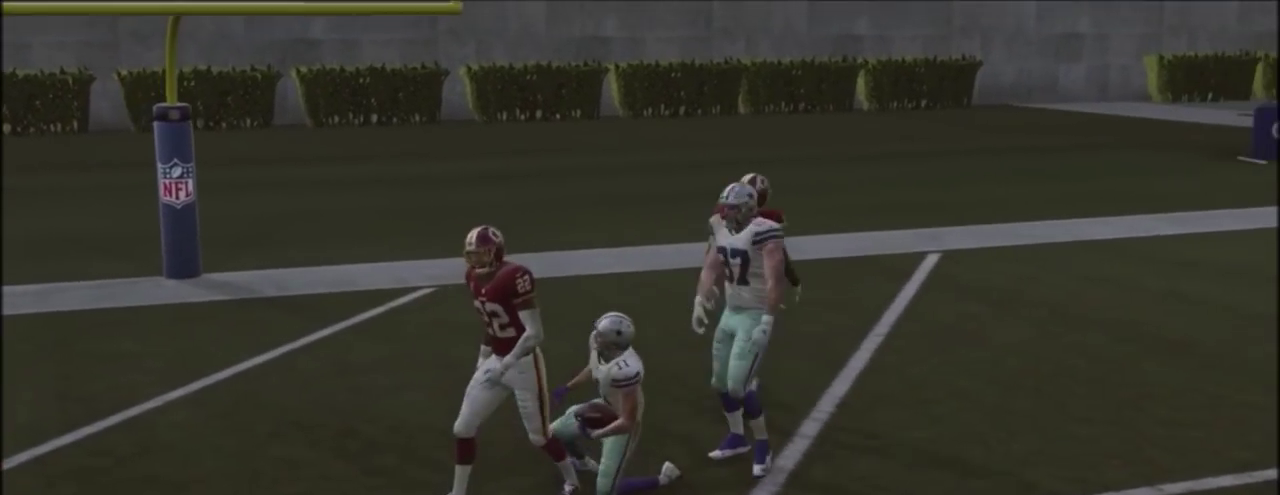
{"dt_ms": 601, "buttons": ["R2"], "left_stick": "center", "right_stick": "up", "events": []}
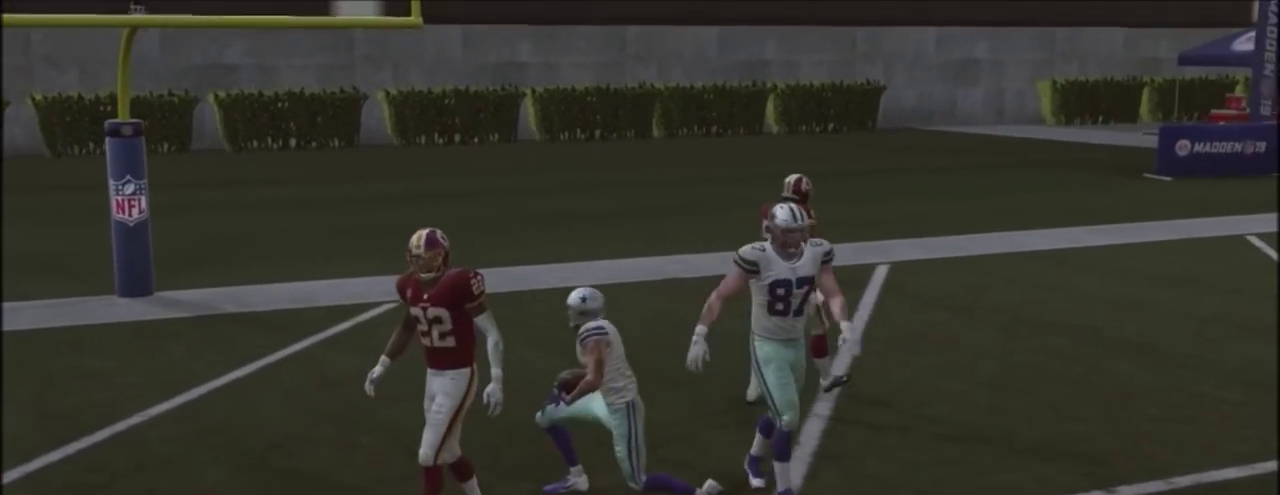
{"dt_ms": 400, "buttons": ["R2"], "left_stick": "center", "right_stick": "up", "events": []}
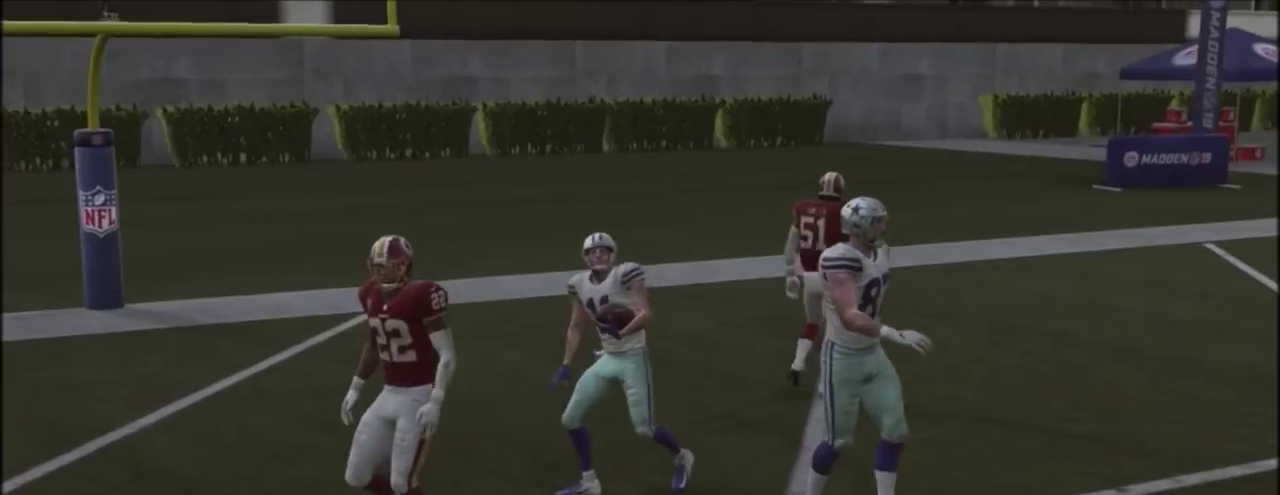
{"dt_ms": 501, "buttons": ["R2"], "left_stick": "center", "right_stick": "up", "events": []}
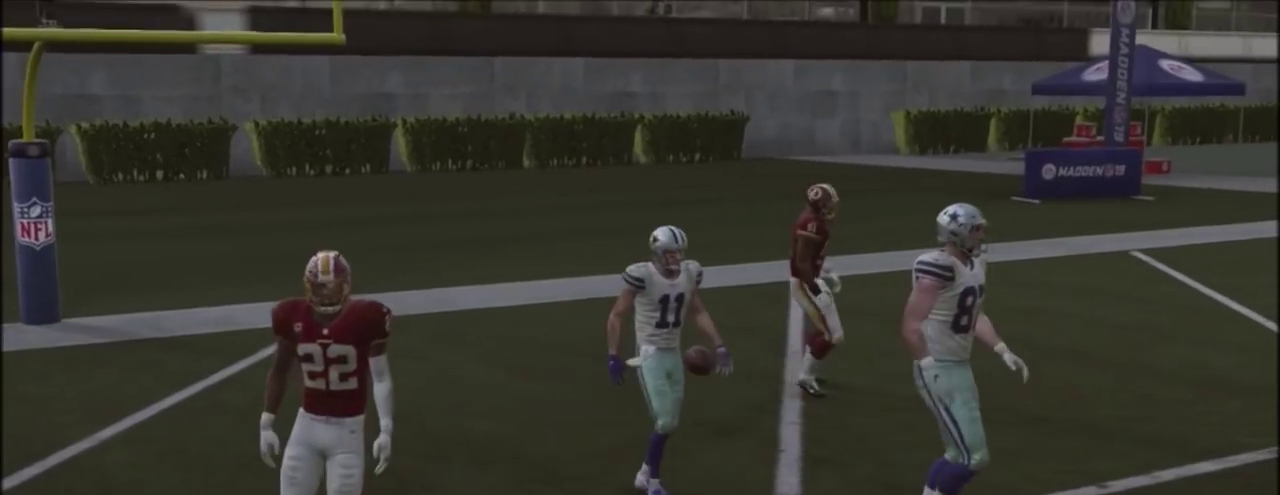
{"dt_ms": 500, "buttons": ["R2"], "left_stick": "center", "right_stick": "up", "events": []}
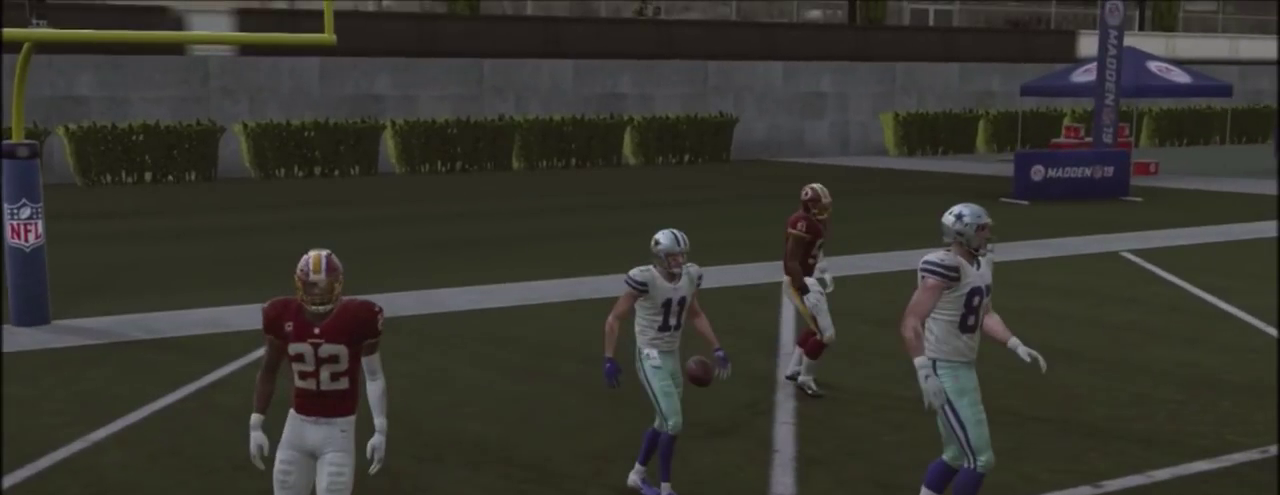
{"dt_ms": 501, "buttons": [], "left_stick": "center", "right_stick": "center", "events": [[134, "R2", "up"], [134, "right_stick", "center"], [267, "SQUARE", "down"], [434, "SQUARE", "up"]]}
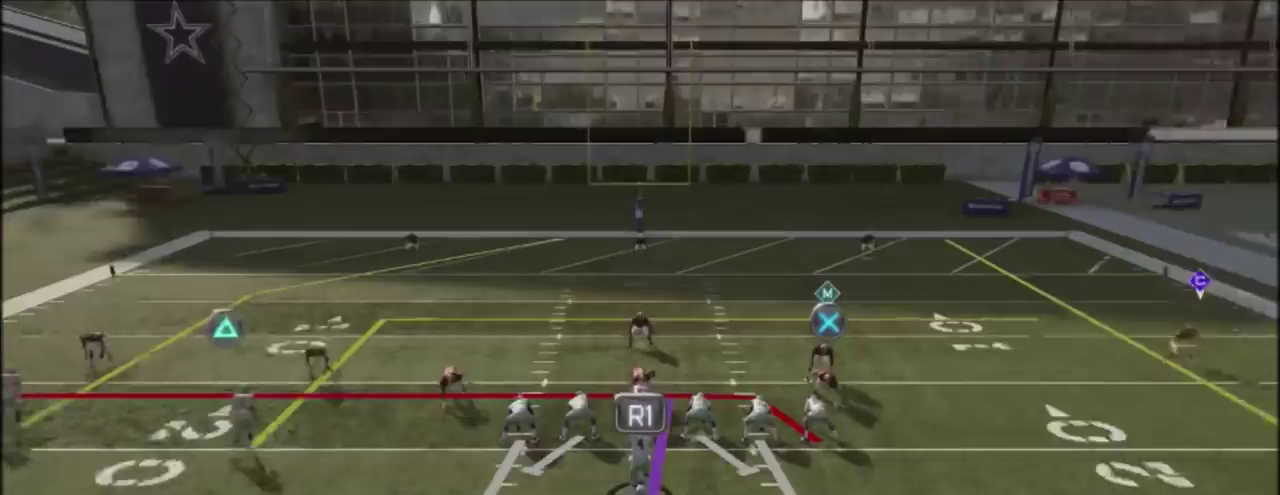
{"dt_ms": 600, "buttons": ["DPAD_DOWN"], "left_stick": "center", "right_stick": "center", "events": [[367, "DPAD_DOWN", "down"], [500, "DPAD_DOWN", "up"], [600, "DPAD_DOWN", "down"]]}
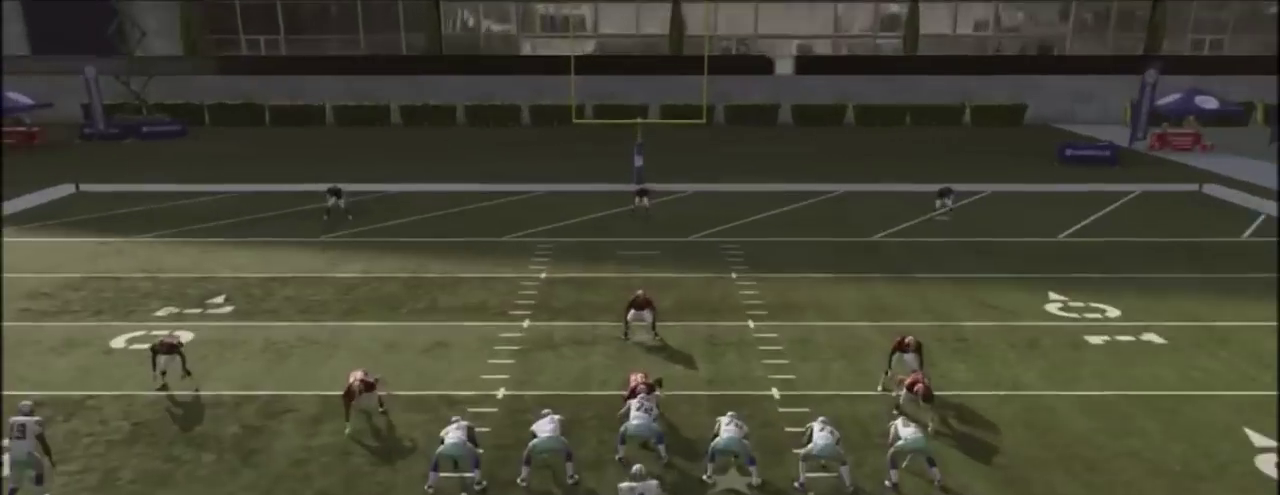
{"dt_ms": 601, "buttons": ["R1"], "left_stick": "center", "right_stick": "center", "events": [[167, "DPAD_DOWN", "up"], [267, "DPAD_DOWN", "down"], [434, "DPAD_DOWN", "up"], [567, "R1", "down"]]}
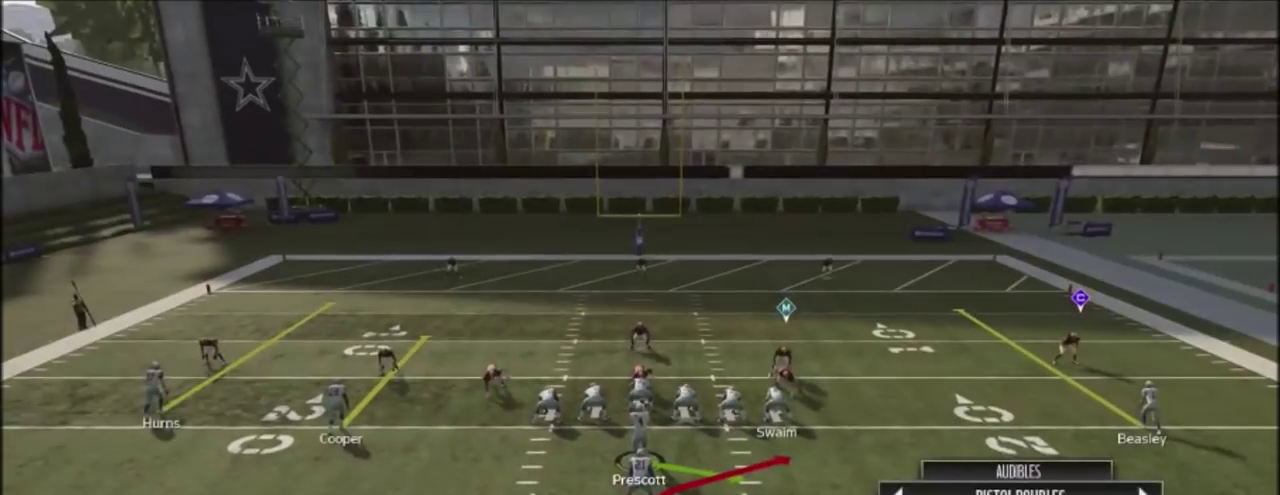
{"dt_ms": 300, "buttons": [], "left_stick": "center", "right_stick": "center", "events": [[100, "R1", "up"]]}